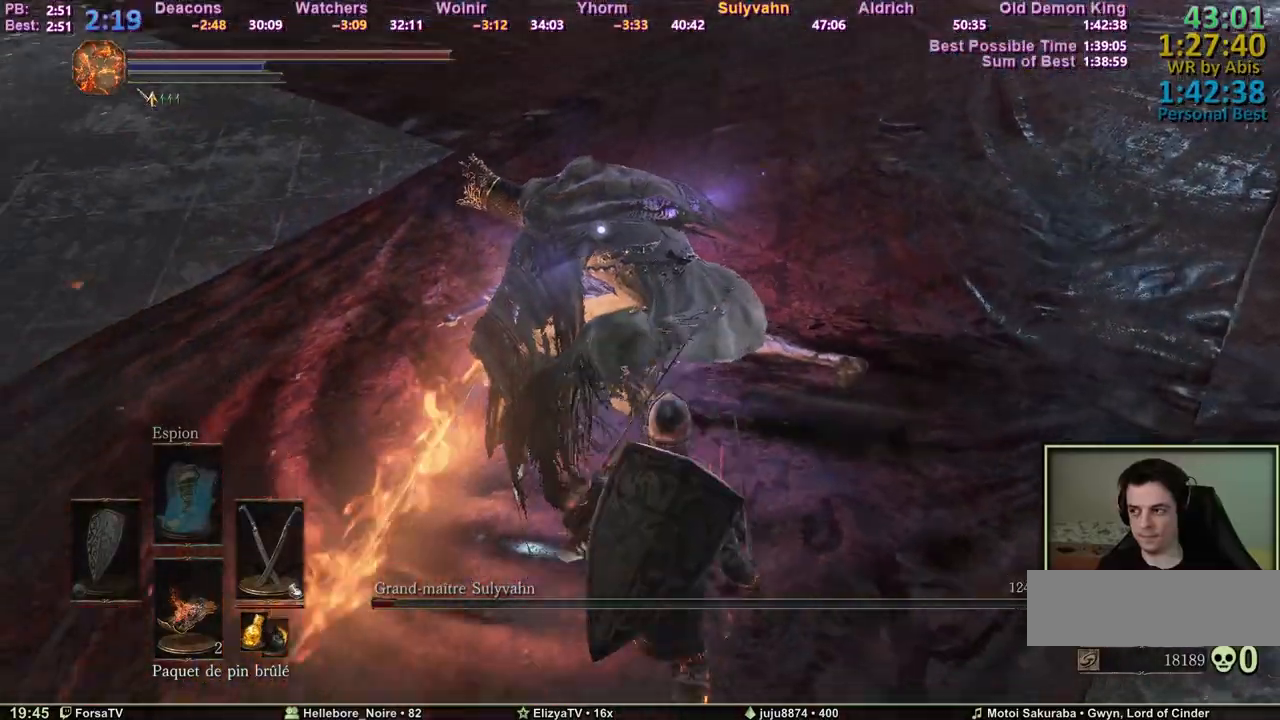
Gameplay with keyboard and mouse; each line is a JSON object with the keys and mouse buttons held at the frame after it. "events" lists presses ("down") and releases ("up") of "1", "2", "3", "4", "5", "6", "a", "c", "ctrl", "d", "e", "escape", "f", "g", "k", "l", "q", "r", "right", "s", "shift", "space", "tab", "z", "mouse_wheel" and "mouse_mb4" between this image and that frame as [ms after this image, input, new state], when the widget could be followed in between. "mouse_wheel", "mouse_mb4" = the "wheel", "mb4" buttons of the "mouse" list. No other keys are recorded. "wheel" means that the mouse wheel is clicked or scrolled. Mouse movement is not recorded. Not read: other_keys.
{"keys": ["d", "z"], "mouse": ["wheel"], "events": [[50, "mouse_wheel", "down"], [100, "mouse_wheel", "up"], [183, "mouse_wheel", "down"], [183, "s", "up"], [233, "mouse_wheel", "up"], [283, "mouse_wheel", "down"], [333, "z", "down"], [383, "mouse_wheel", "up"], [417, "mouse_wheel", "down"]]}
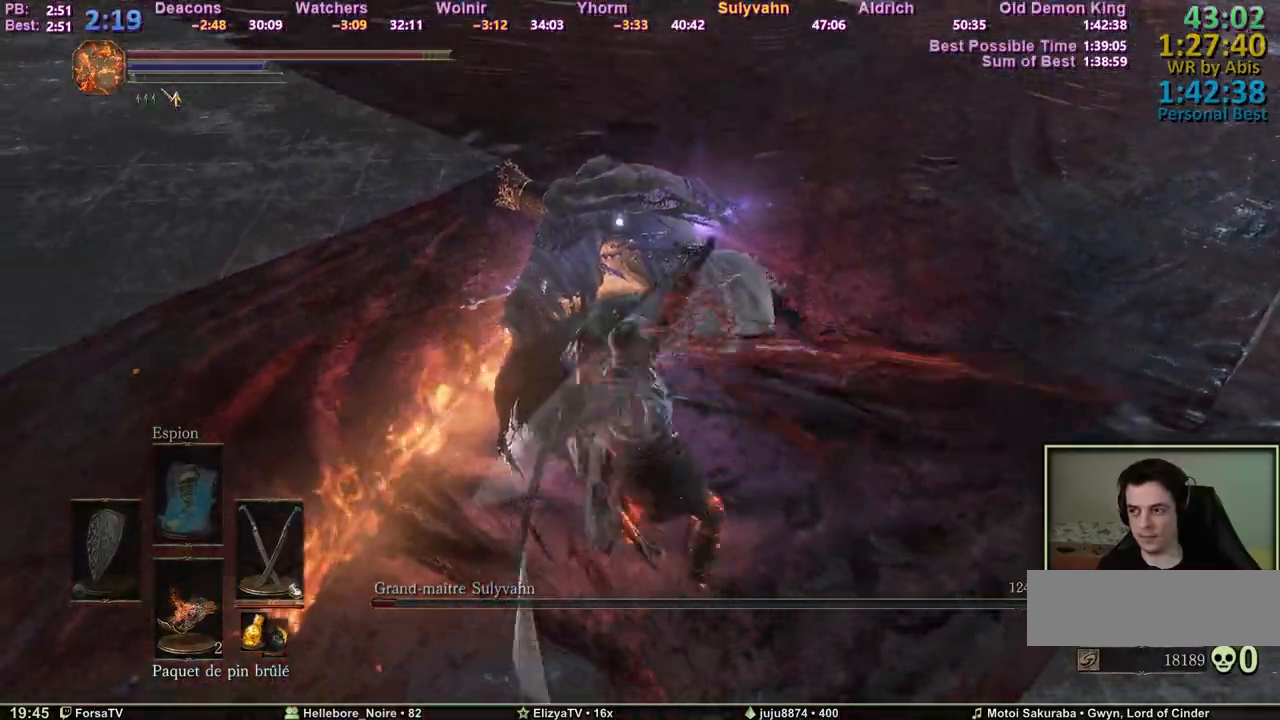
{"keys": ["d", "z"], "mouse": [], "events": [[200, "mouse_wheel", "up"]]}
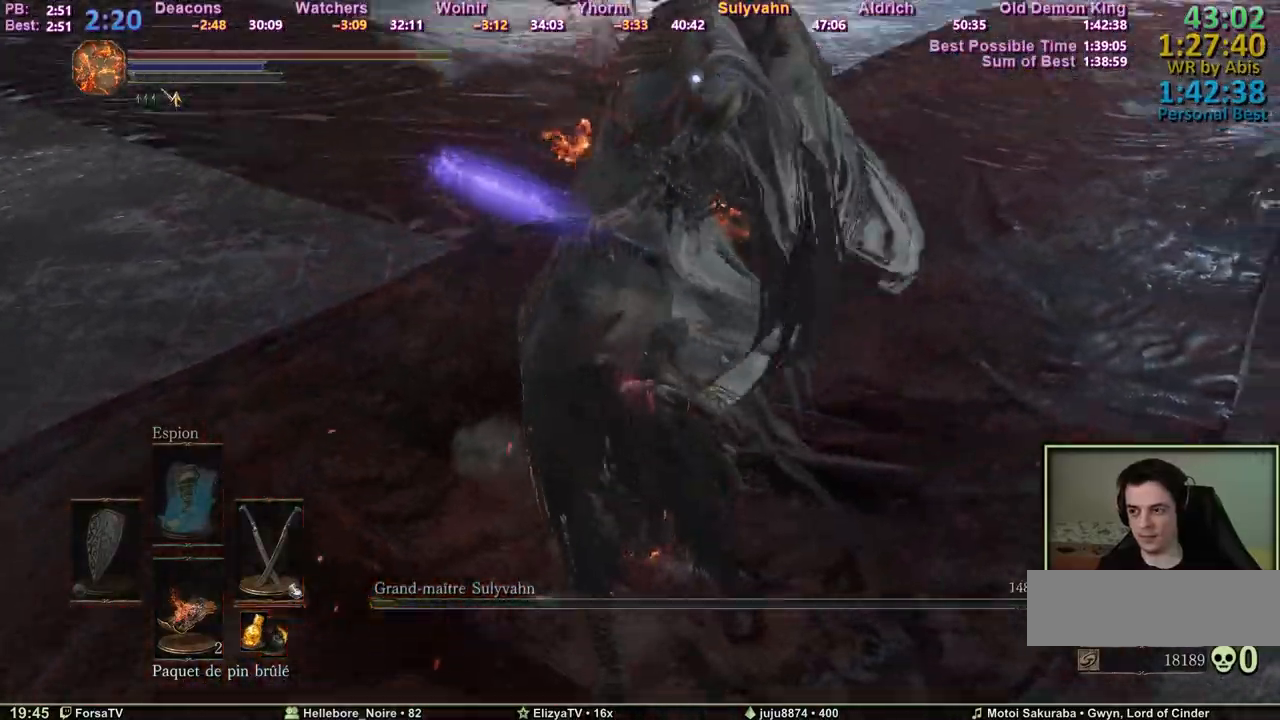
{"keys": ["d", "z"], "mouse": [], "events": [[133, "tab", "down"], [217, "tab", "up"]]}
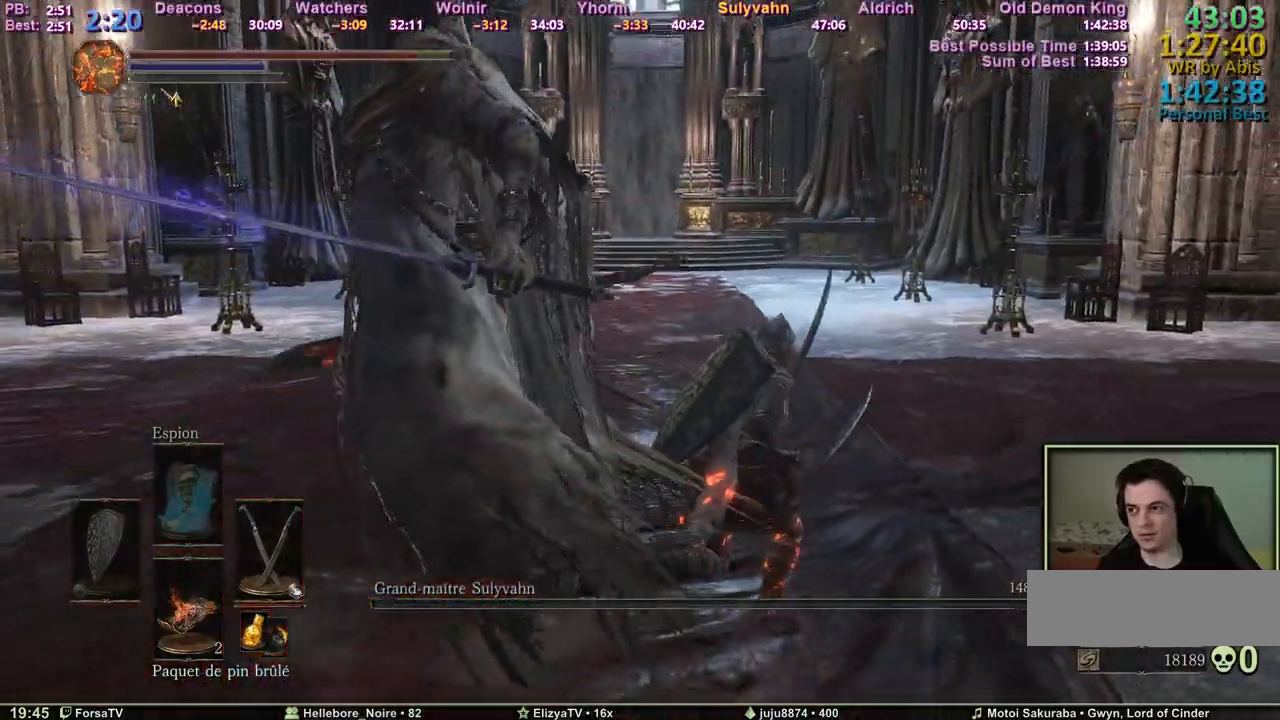
{"keys": ["z"], "mouse": [], "events": [[50, "d", "up"]]}
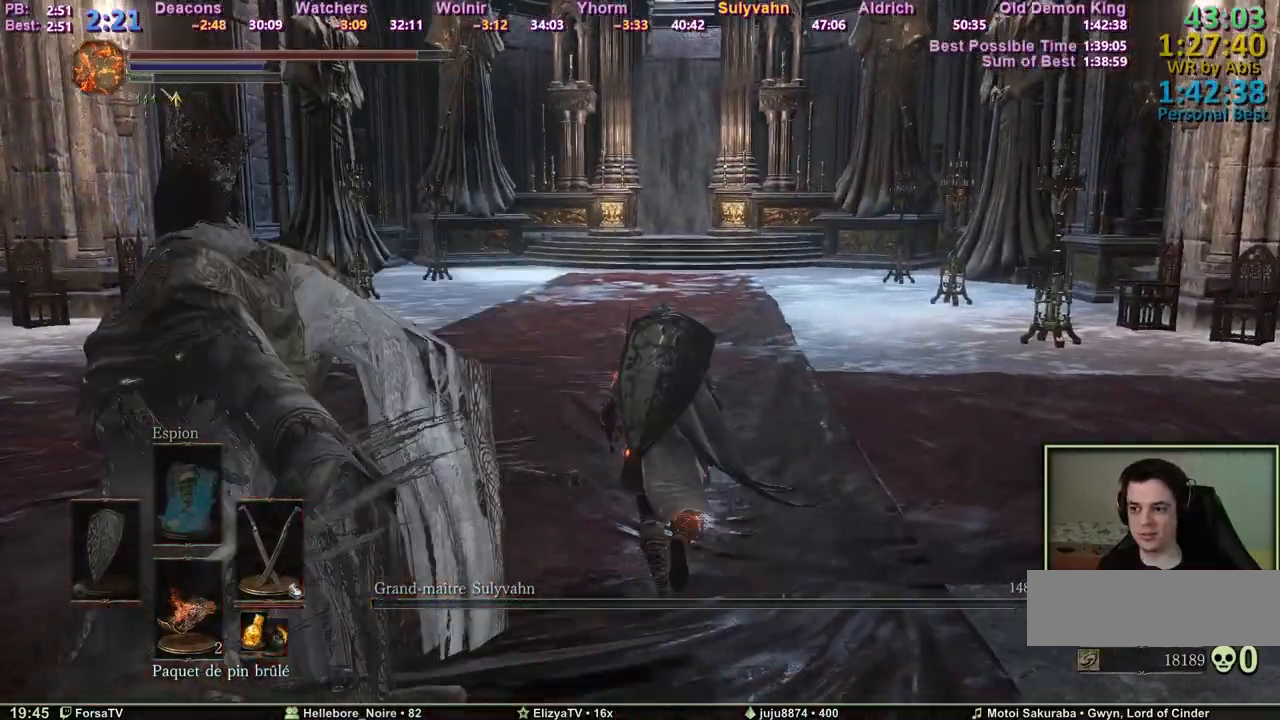
{"keys": ["space", "z"], "mouse": [], "events": [[67, "space", "down"]]}
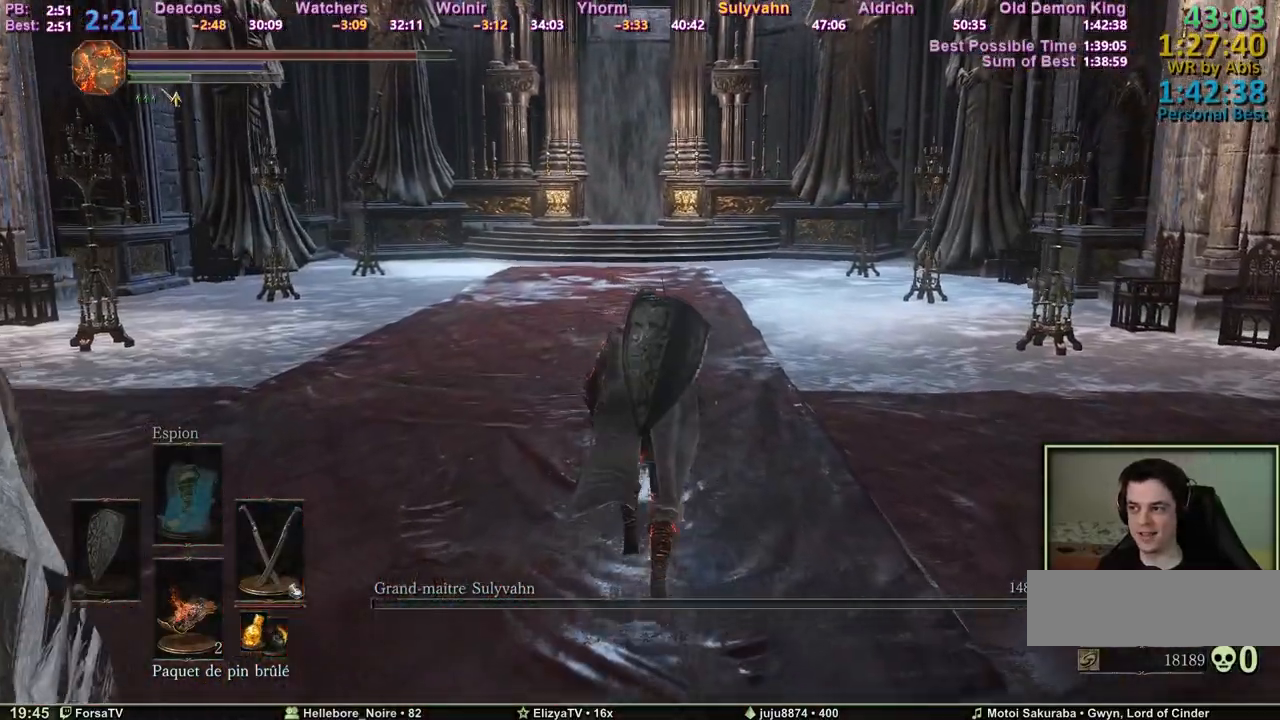
{"keys": ["space", "z"], "mouse": [], "events": []}
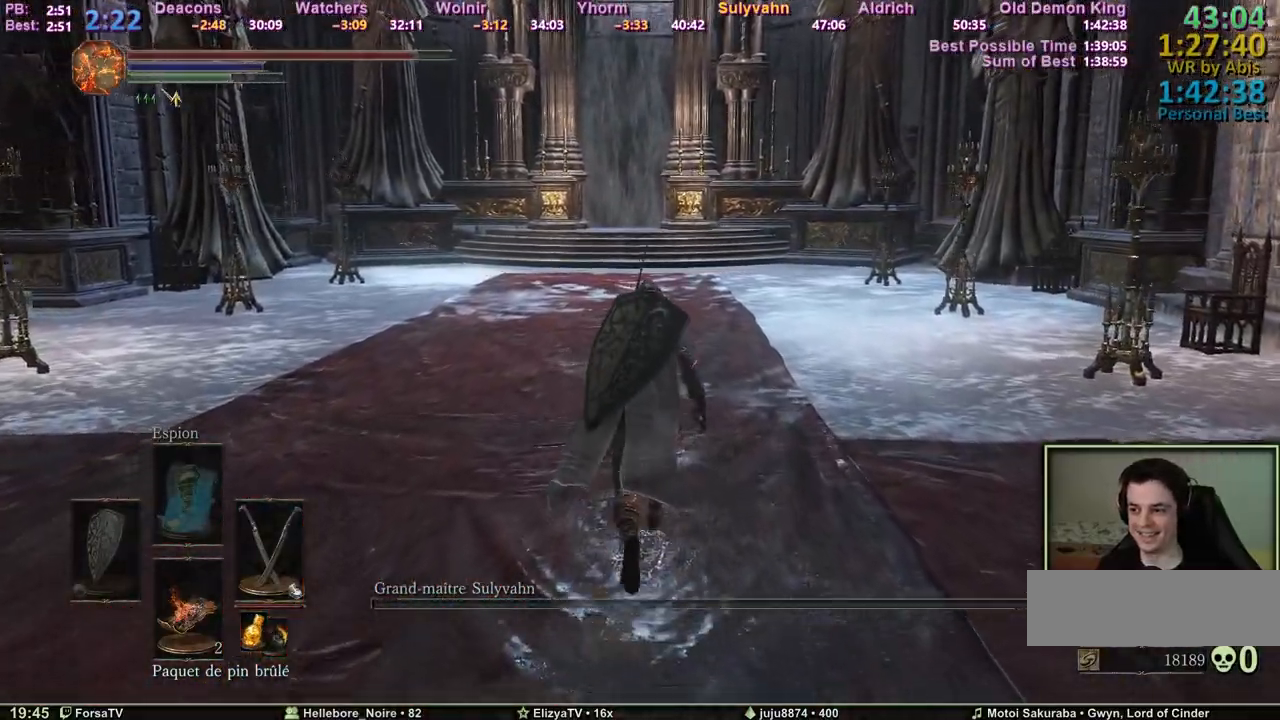
{"keys": ["space", "z"], "mouse": [], "events": []}
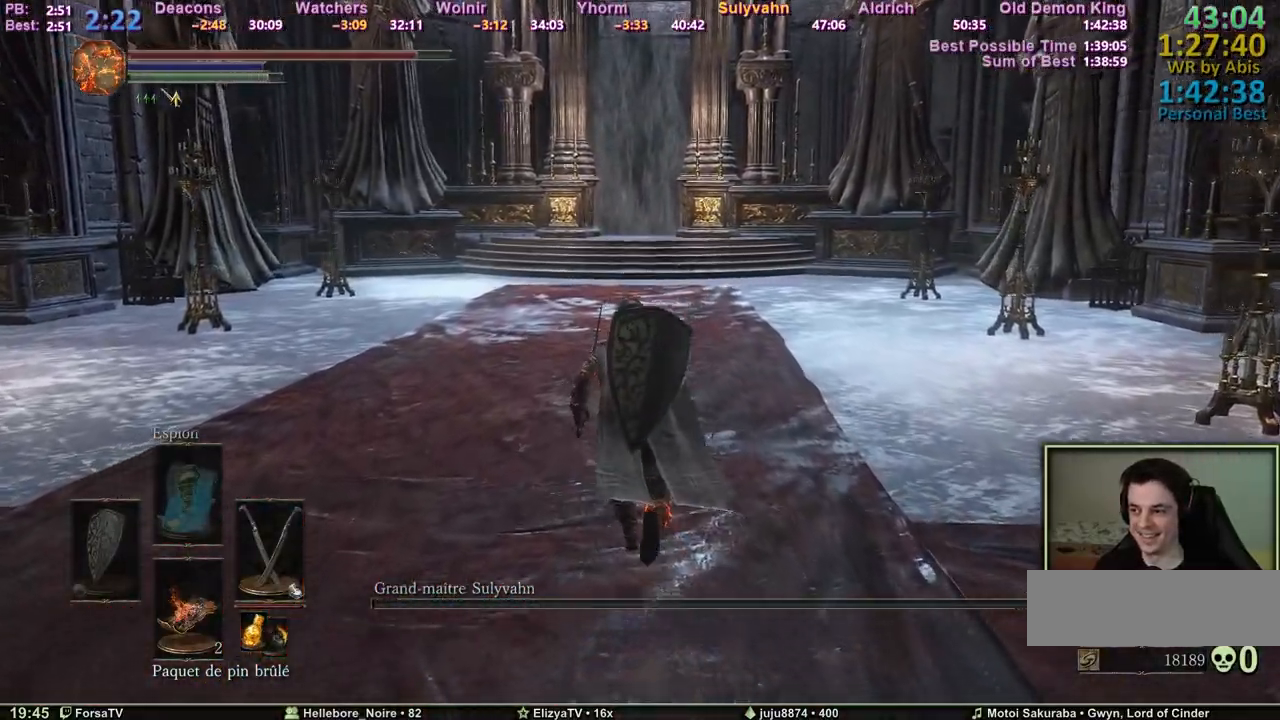
{"keys": ["r", "space", "z"], "mouse": [], "events": [[117, "escape", "down"], [200, "e", "down"], [250, "escape", "up"], [350, "e", "up"], [433, "r", "down"]]}
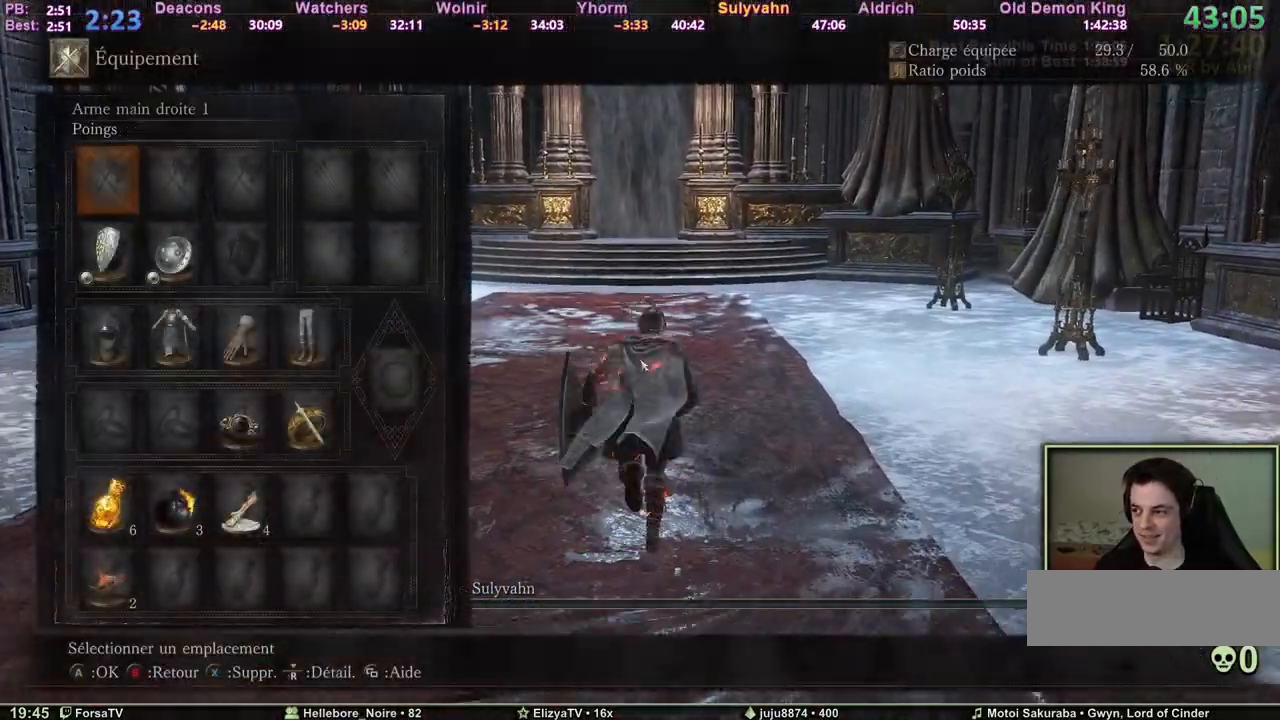
{"keys": ["r", "space", "z"], "mouse": [], "events": [[83, "r", "up"], [133, "2", "down"], [167, "2", "up"], [217, "2", "down"], [317, "2", "up"], [317, "r", "down"], [400, "3", "down"], [450, "r", "up"], [500, "3", "up"], [500, "r", "down"]]}
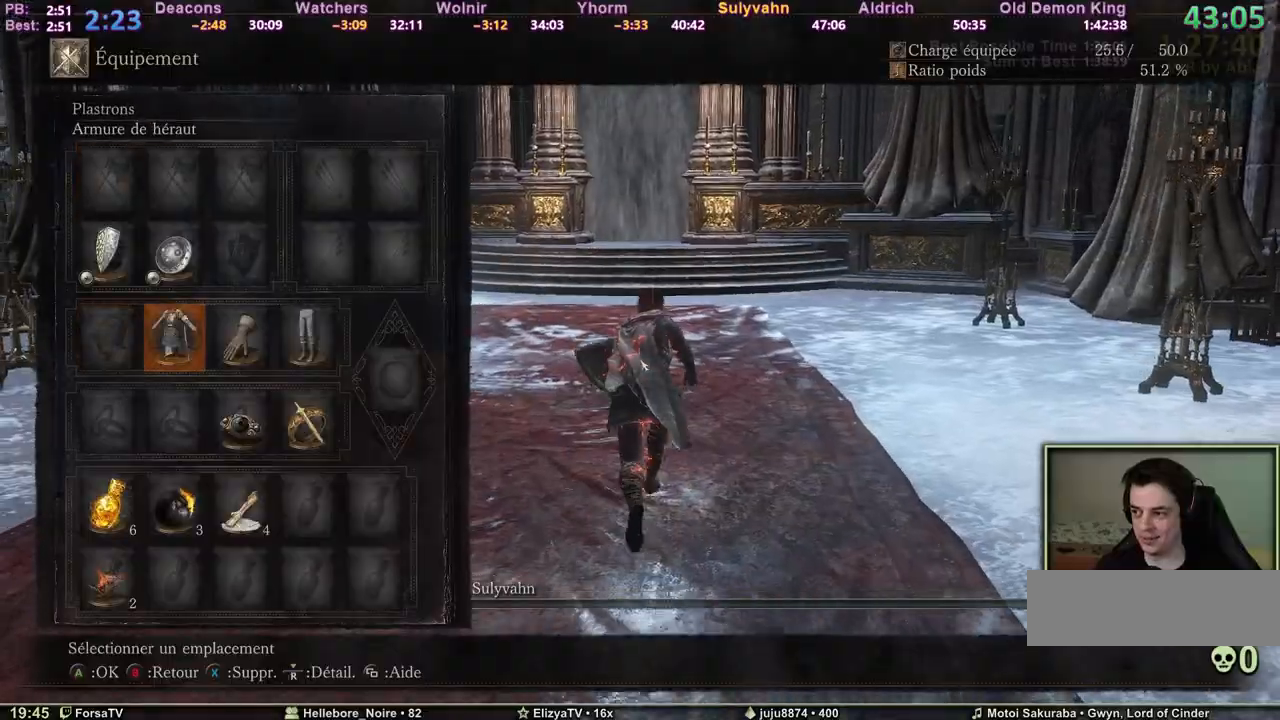
{"keys": ["r", "space", "z"], "mouse": [], "events": [[100, "5", "down"], [133, "r", "up"], [183, "5", "up"], [467, "r", "down"]]}
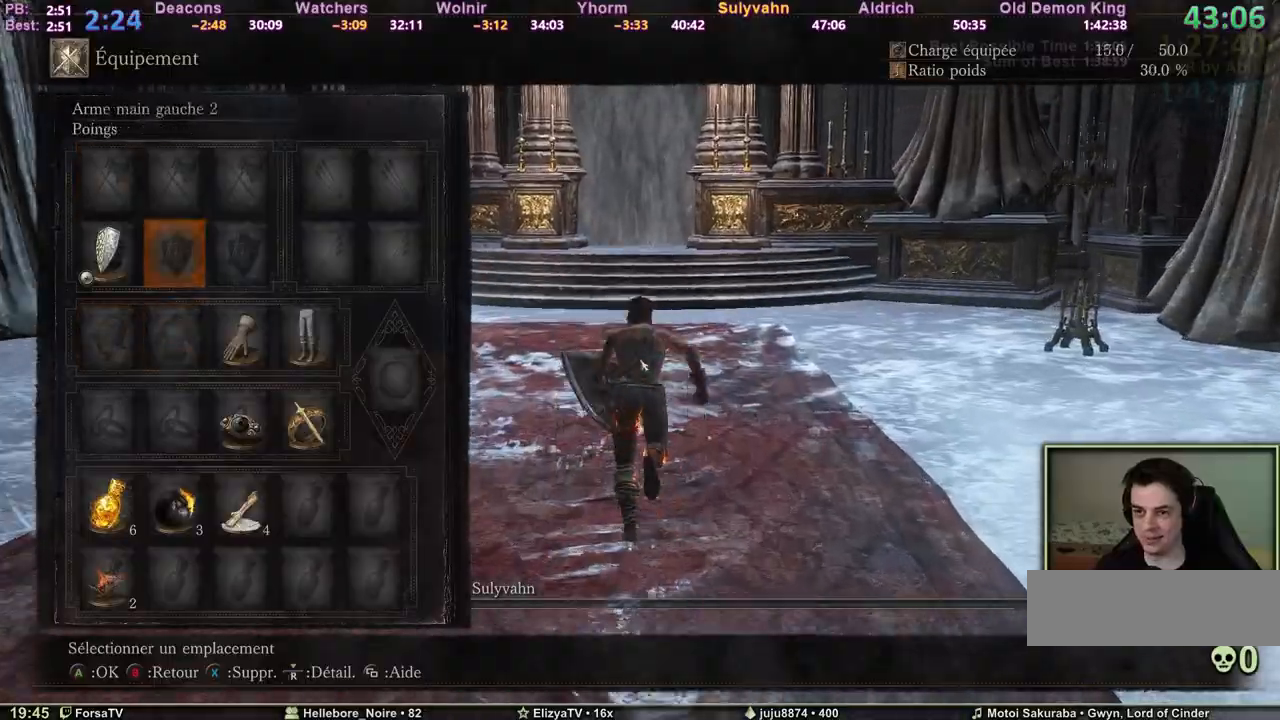
{"keys": ["space", "z"], "mouse": [], "events": [[67, "r", "up"], [300, "2", "down"], [350, "3", "down"], [433, "2", "up"], [483, "3", "up"]]}
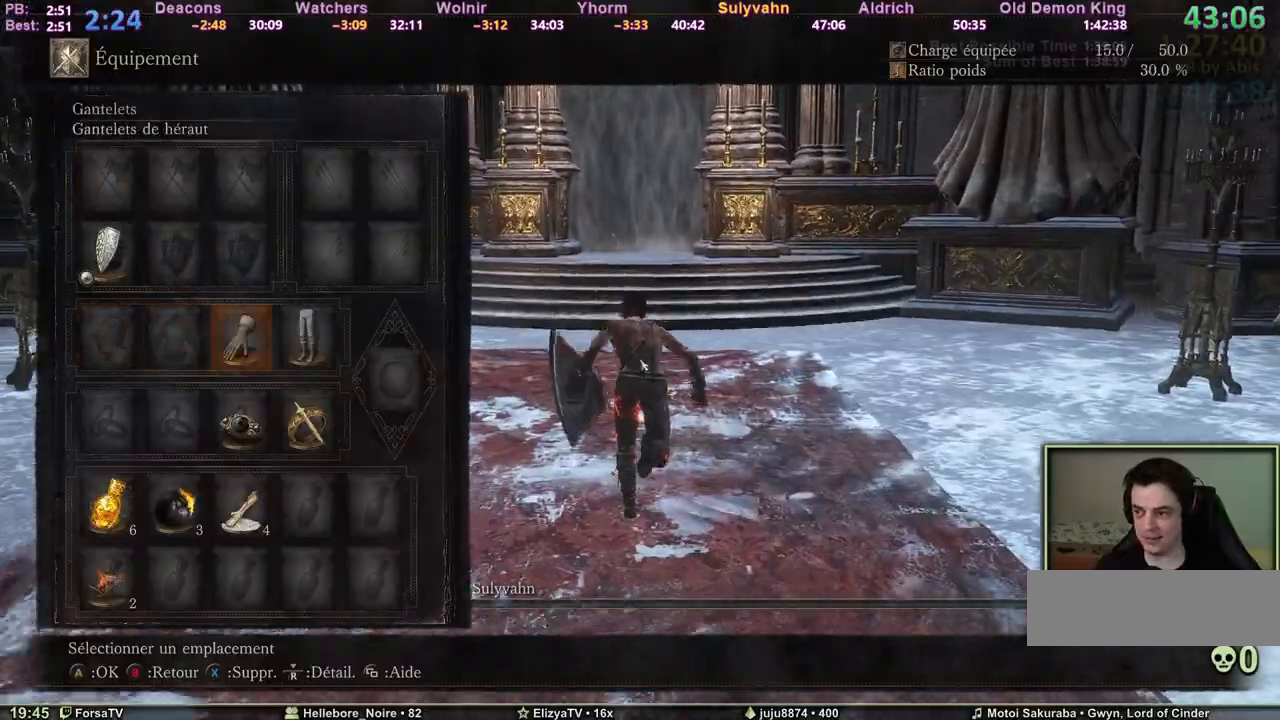
{"keys": ["escape", "space", "z"], "mouse": [], "events": [[33, "e", "down"], [133, "e", "up"], [167, "3", "down"], [267, "3", "up"], [267, "e", "down"], [367, "e", "up"], [500, "escape", "down"]]}
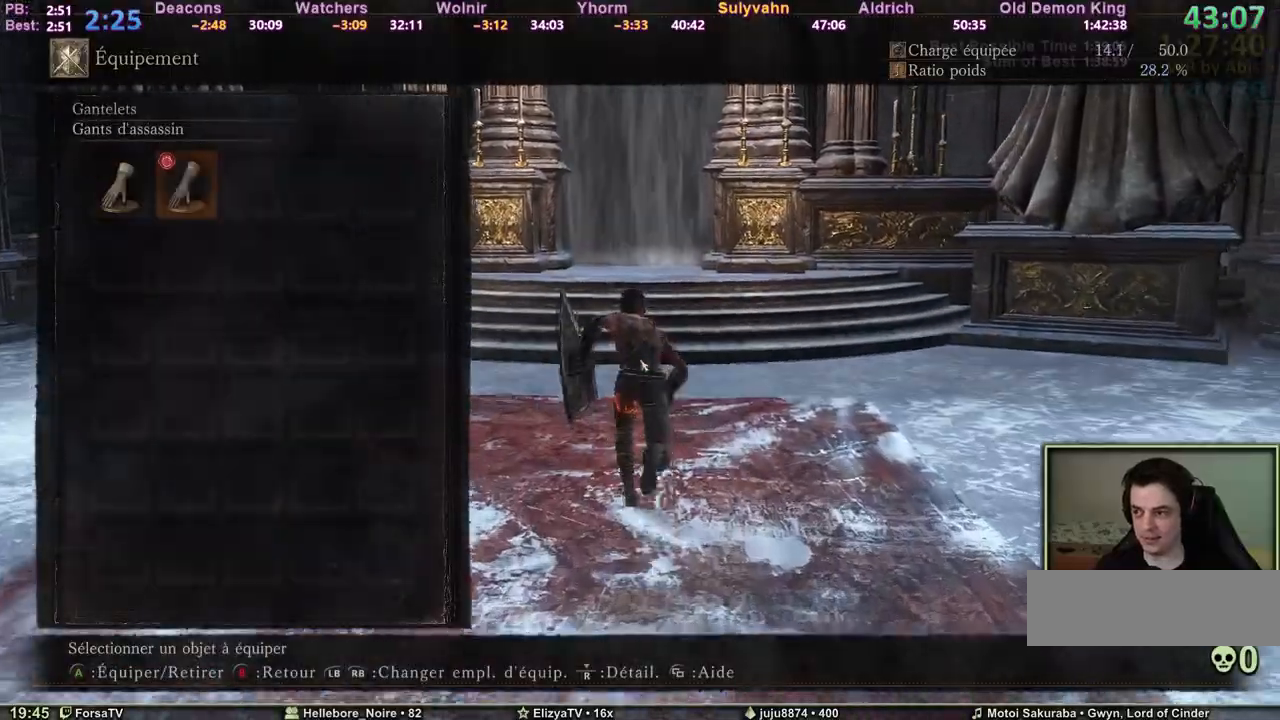
{"keys": ["space", "z"], "mouse": [], "events": [[100, "escape", "up"]]}
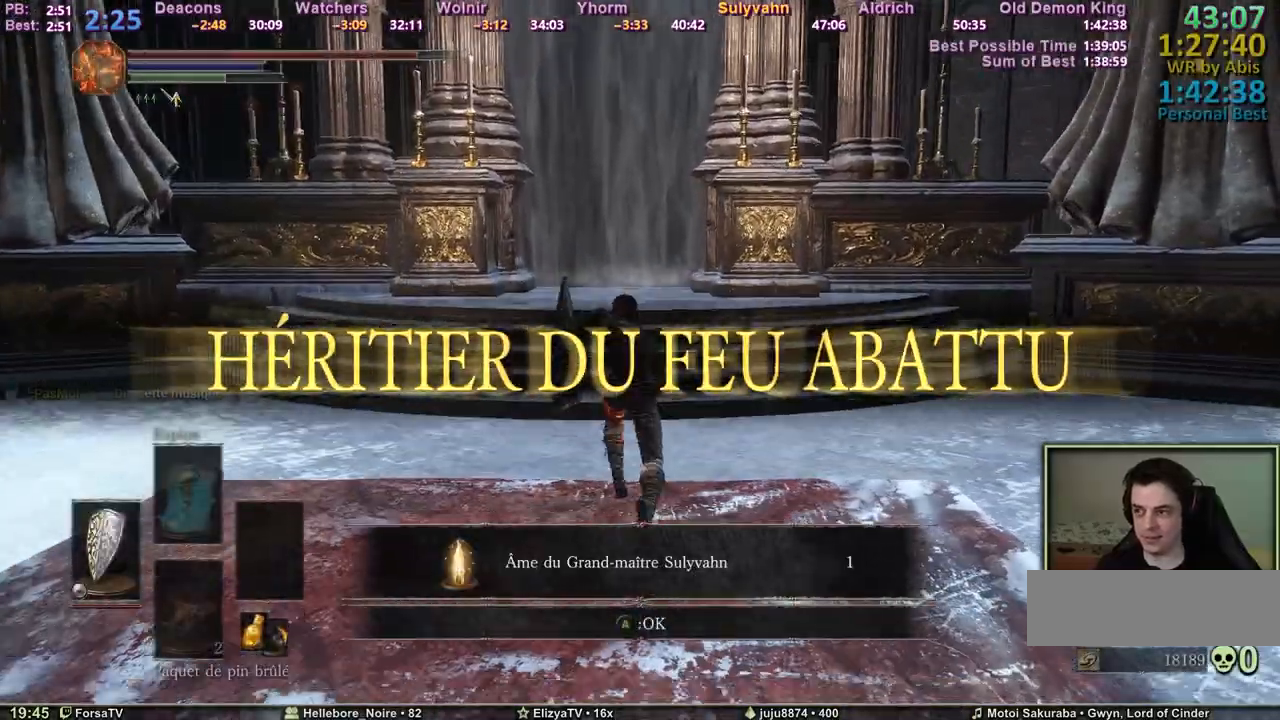
{"keys": ["space", "z"], "mouse": [], "events": []}
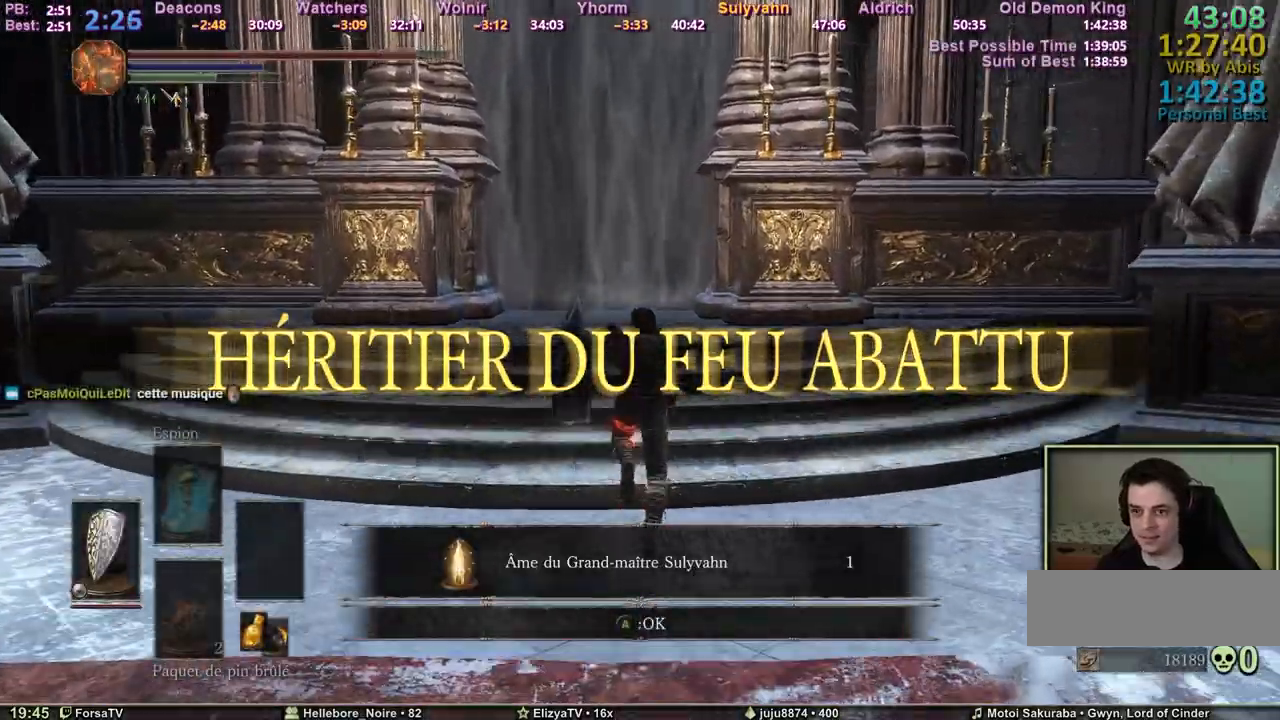
{"keys": ["e", "space", "z"], "mouse": [], "events": [[450, "e", "down"]]}
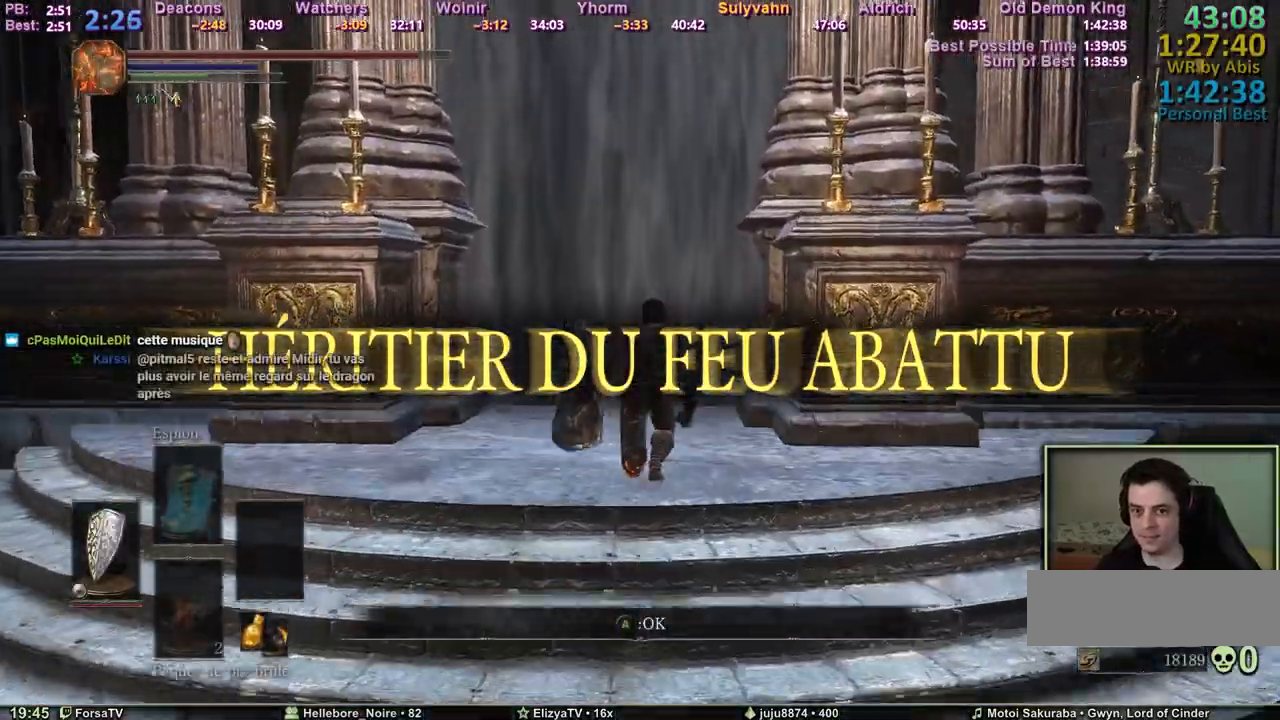
{"keys": ["space", "z"], "mouse": [], "events": [[50, "e", "up"]]}
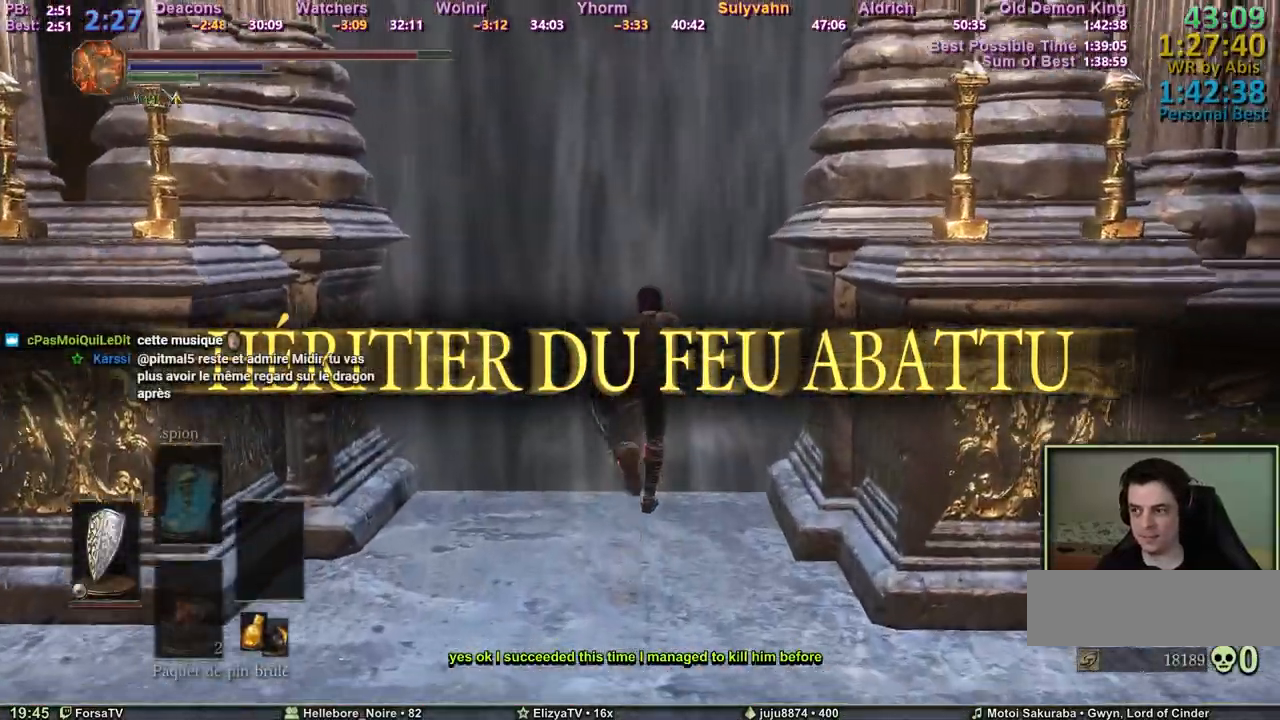
{"keys": ["z"], "mouse": [], "events": [[117, "space", "up"]]}
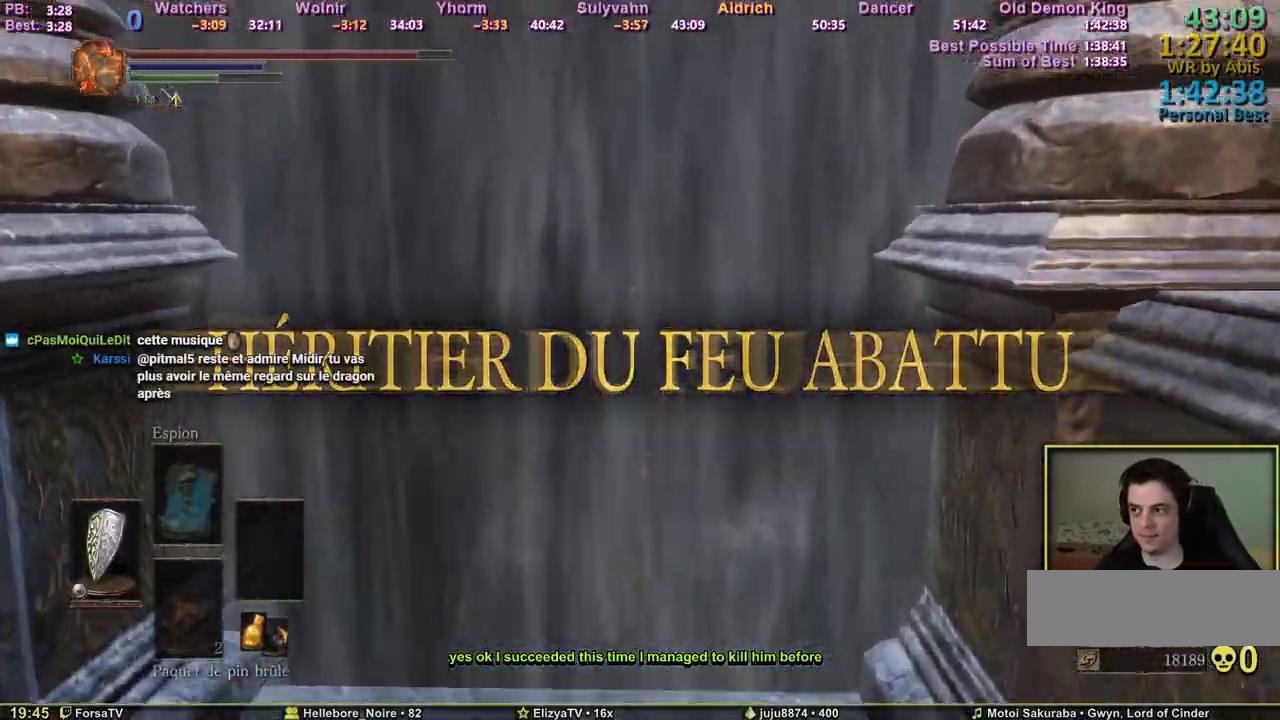
{"keys": ["space", "z"], "mouse": [], "events": [[267, "space", "down"]]}
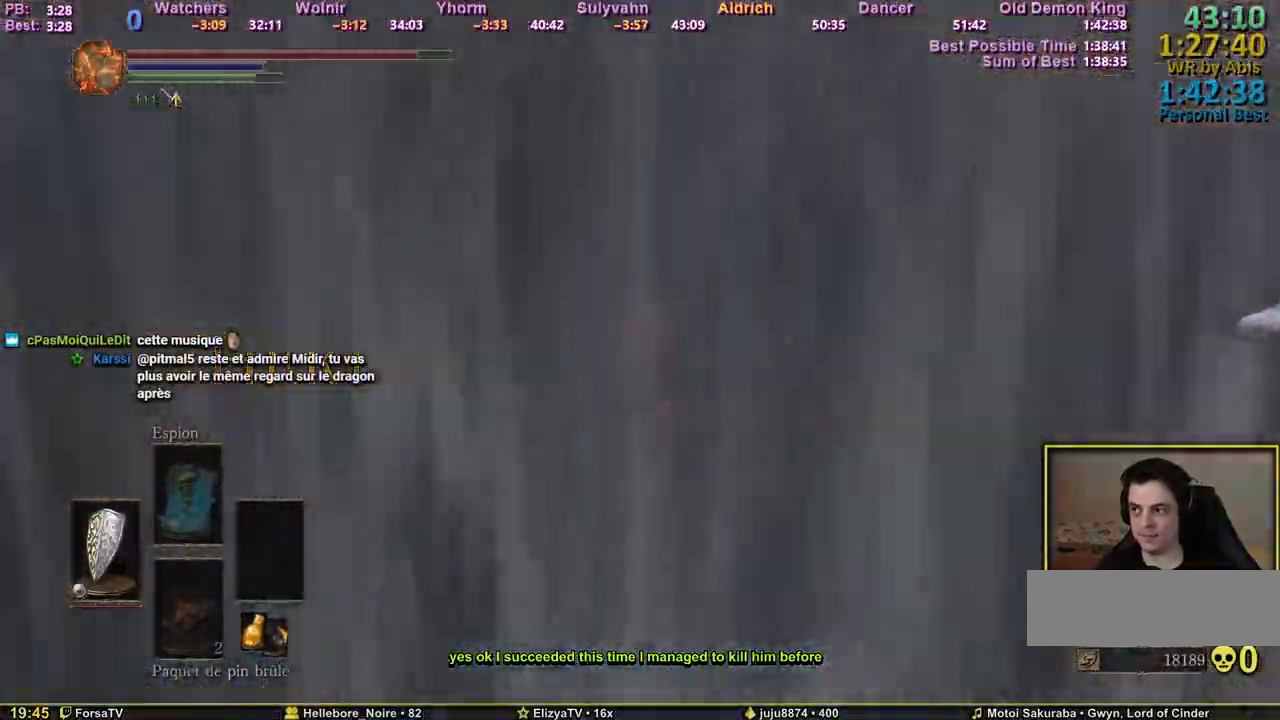
{"keys": ["space", "z"], "mouse": [], "events": []}
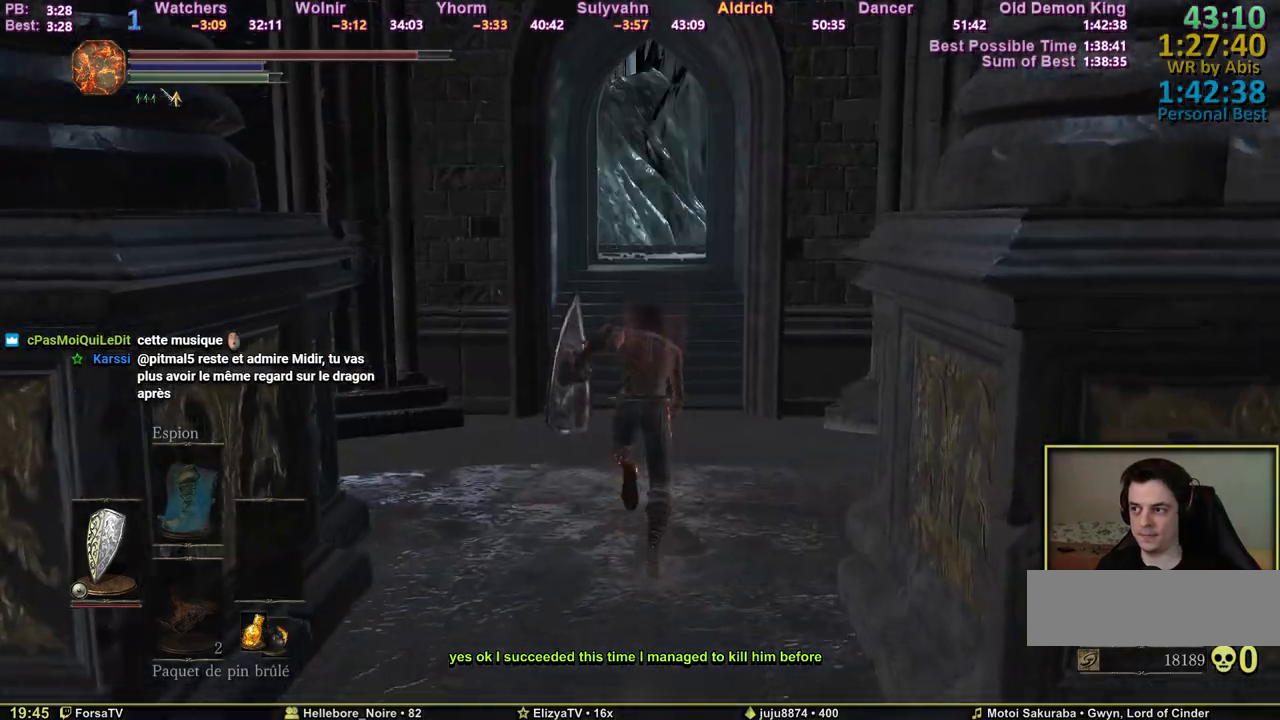
{"keys": ["space", "z"], "mouse": [], "events": []}
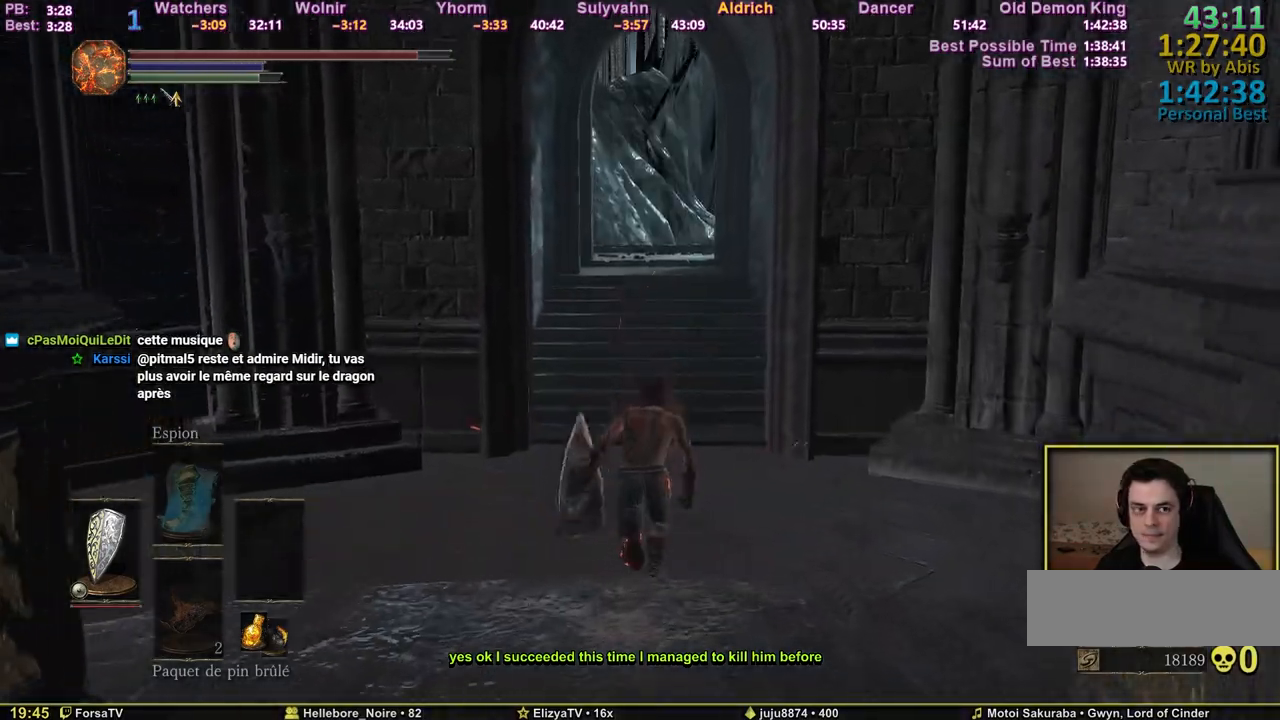
{"keys": ["space", "z"], "mouse": [], "events": []}
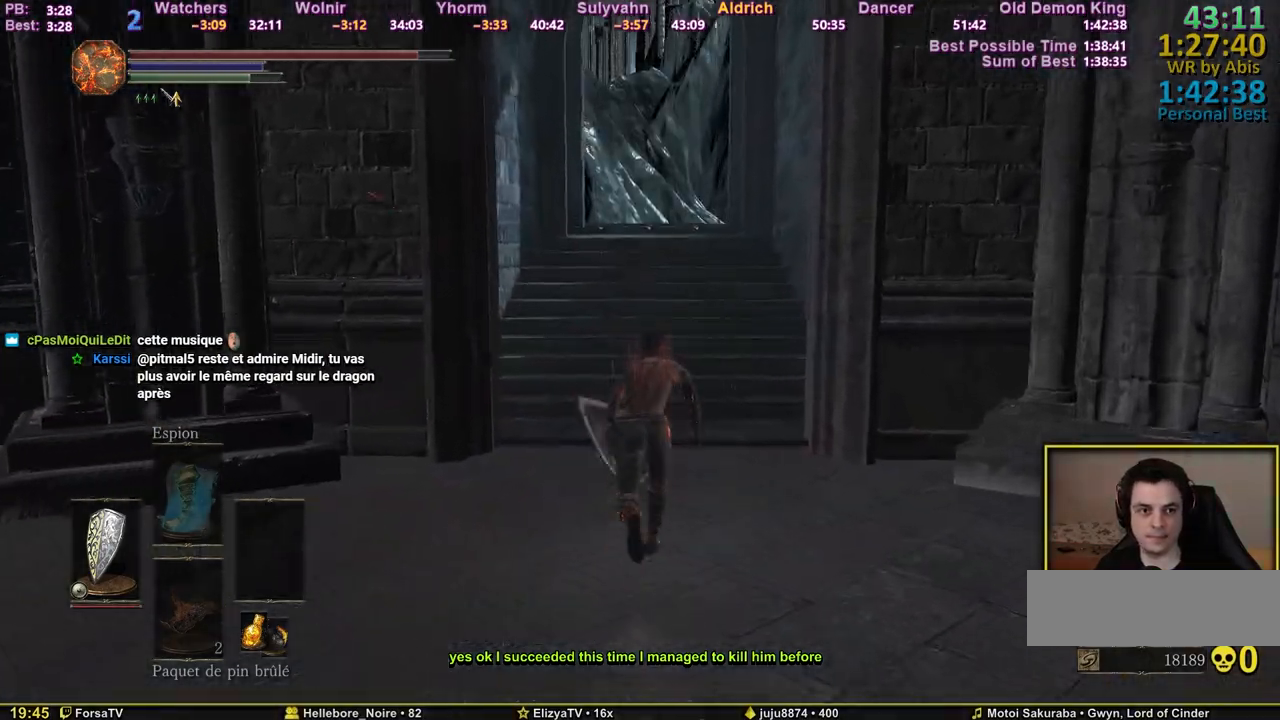
{"keys": ["space", "z"], "mouse": [], "events": []}
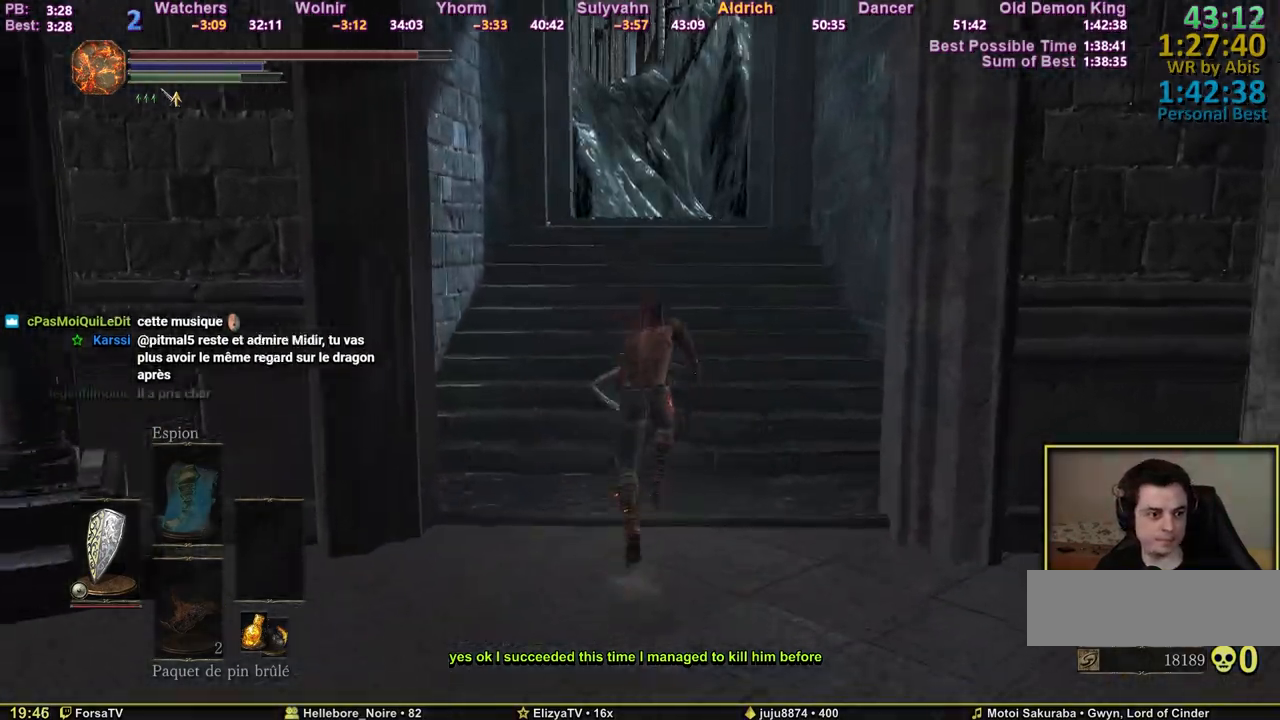
{"keys": ["space", "z"], "mouse": [], "events": []}
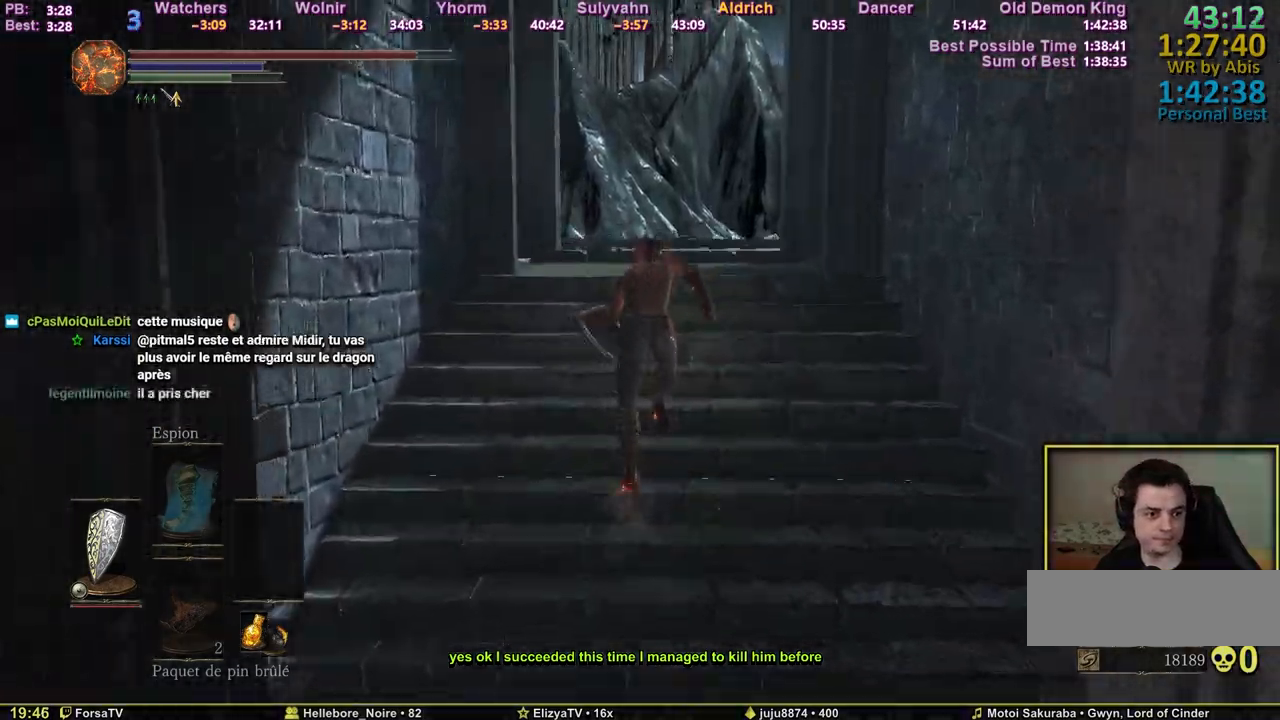
{"keys": ["space", "z"], "mouse": [], "events": []}
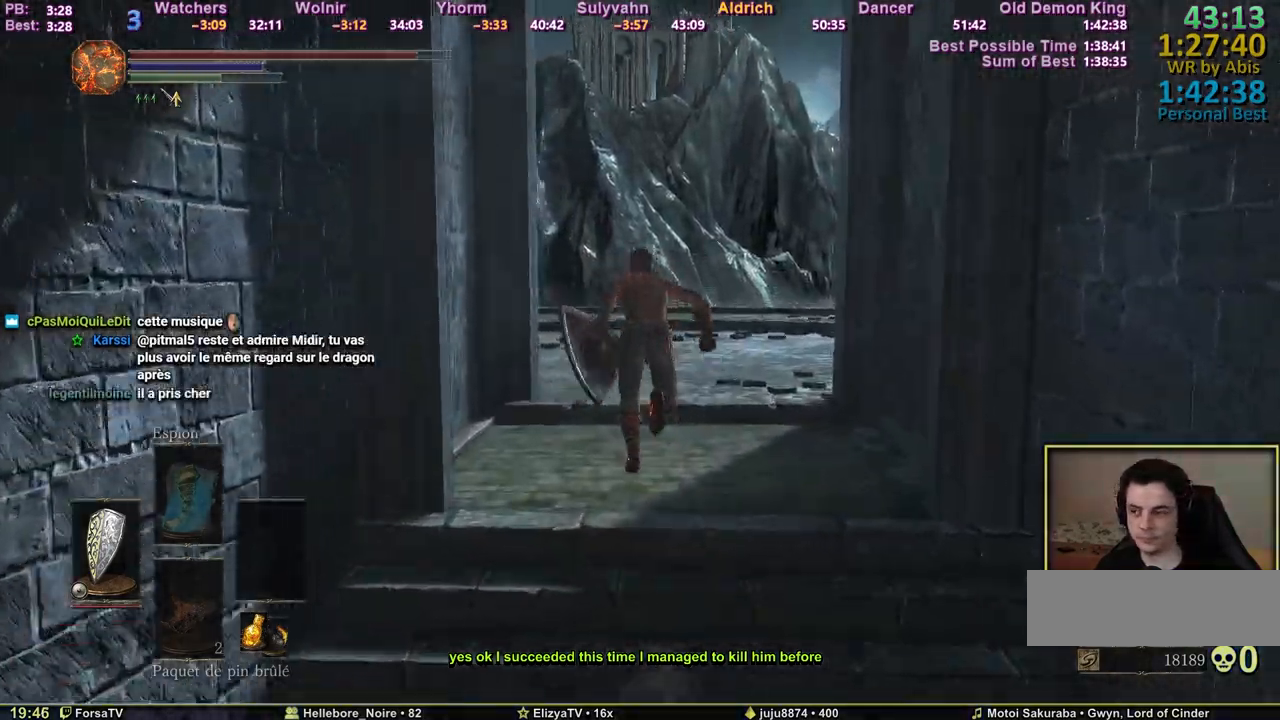
{"keys": ["space", "z"], "mouse": [], "events": []}
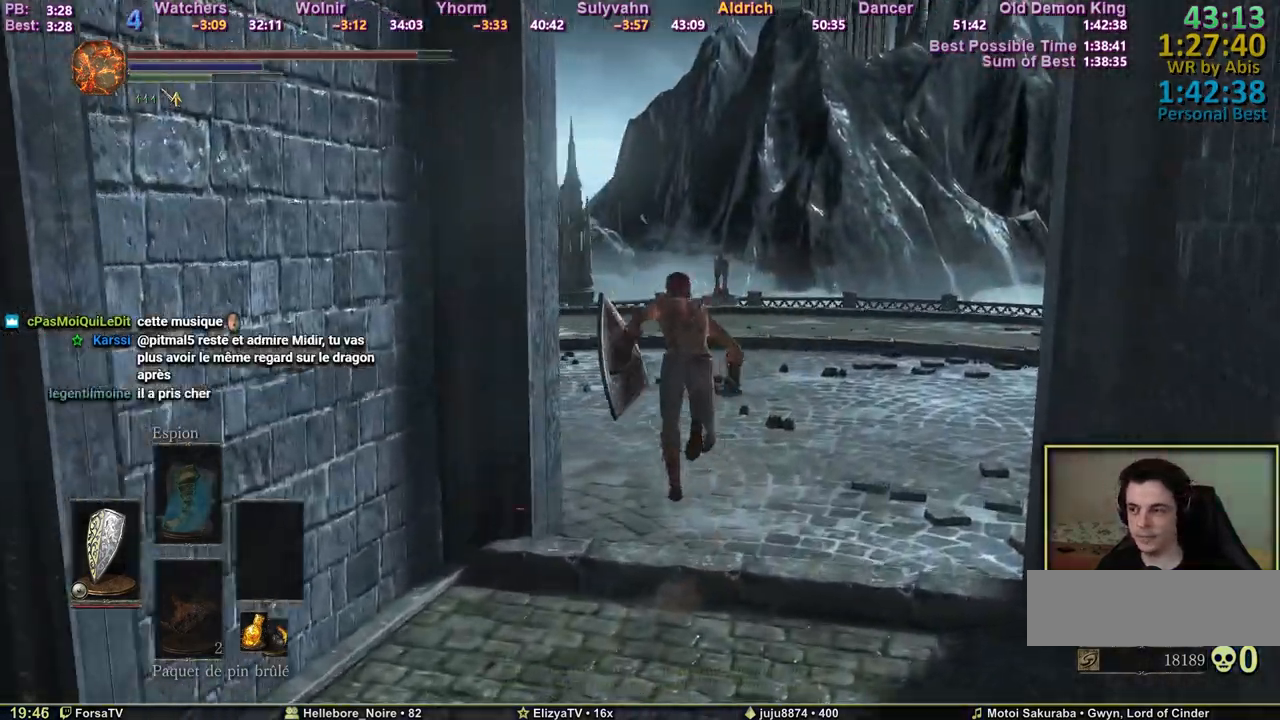
{"keys": ["space", "z"], "mouse": [], "events": []}
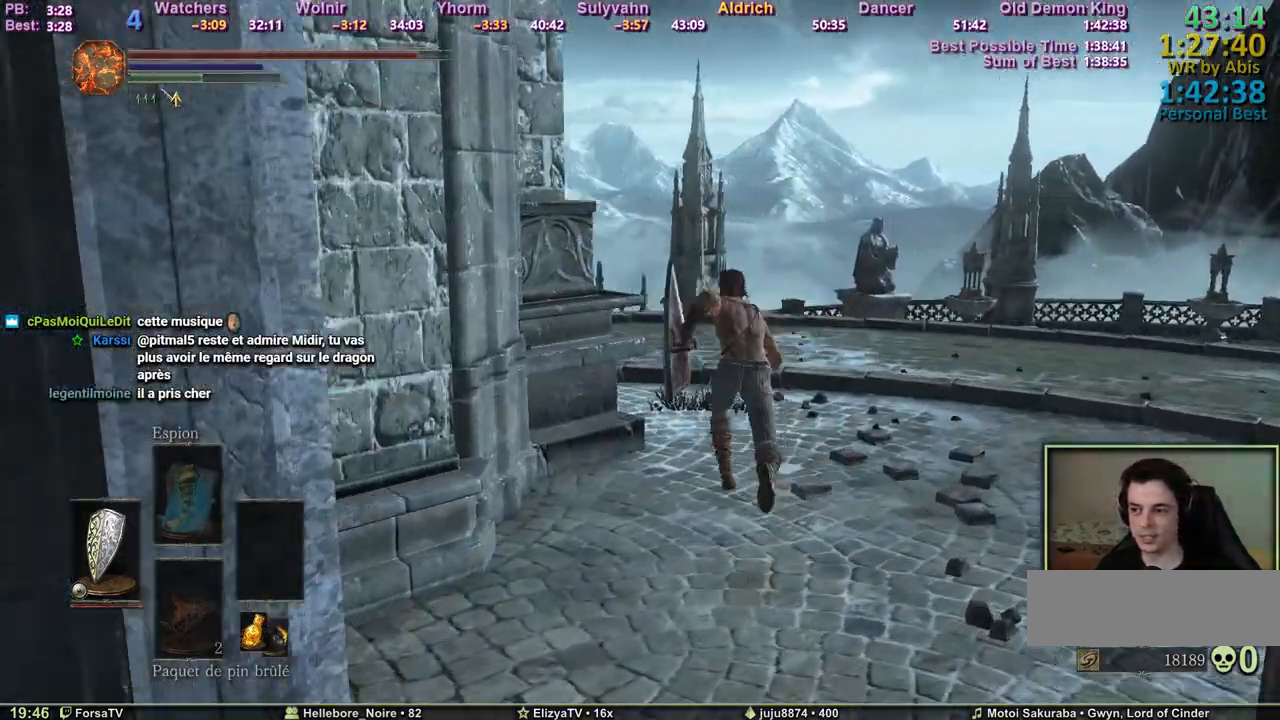
{"keys": ["space", "z"], "mouse": [], "events": []}
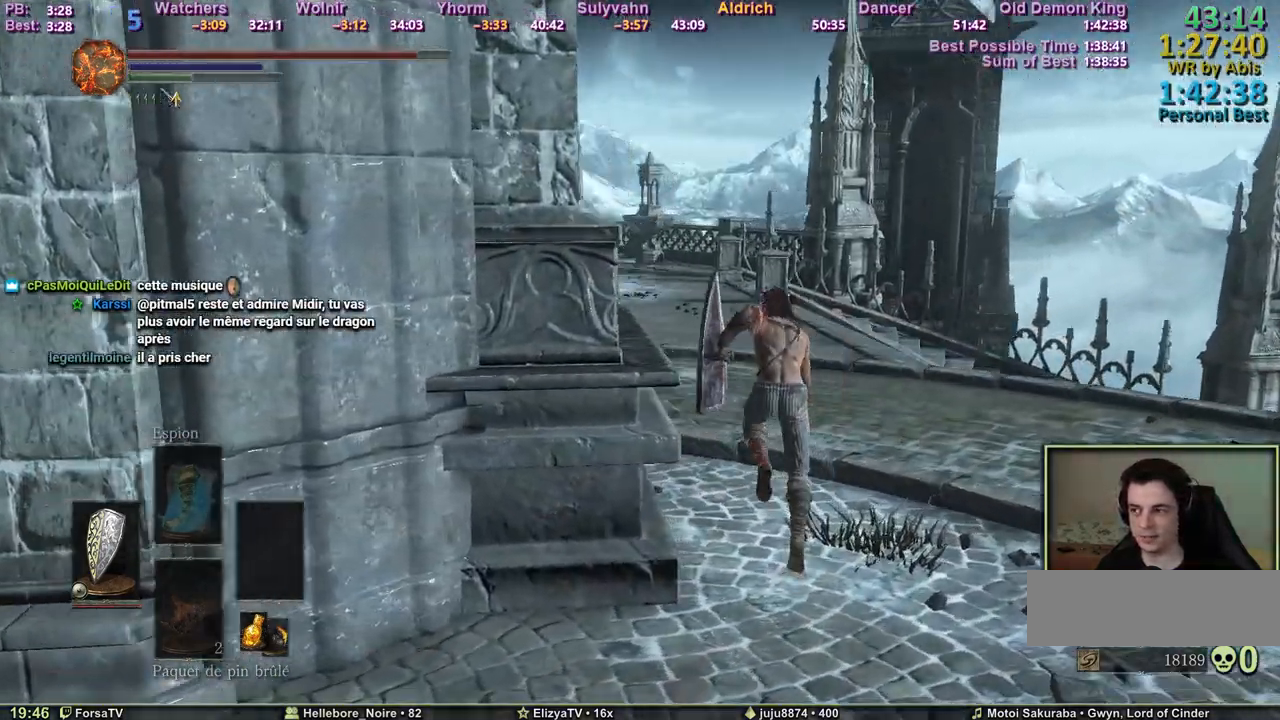
{"keys": ["space", "z"], "mouse": [], "events": []}
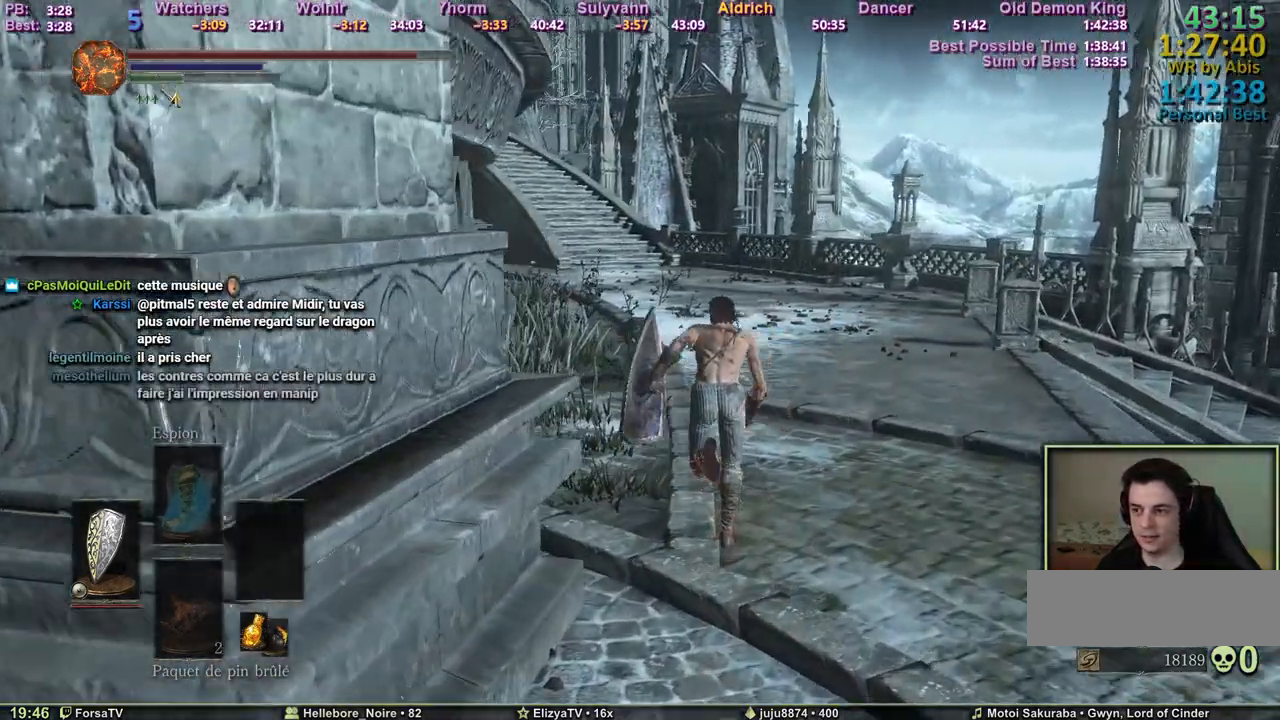
{"keys": ["space", "z"], "mouse": [], "events": []}